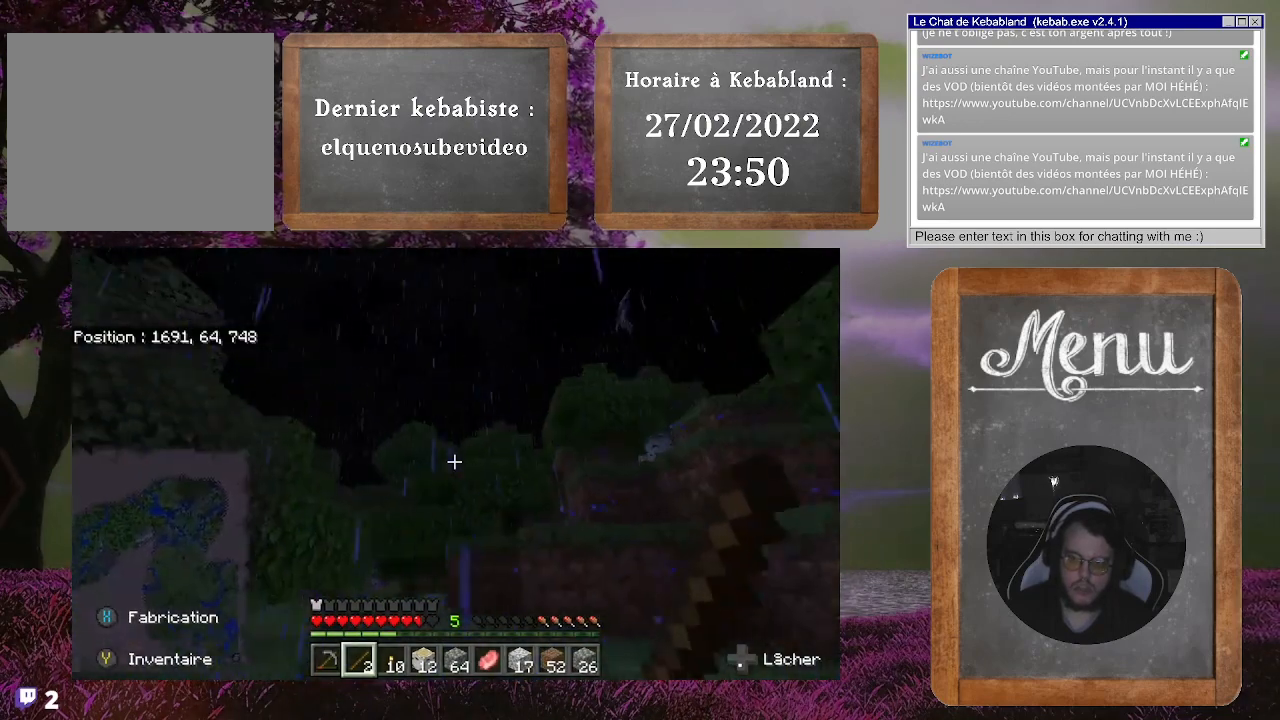
Gameplay with a controller (Xbox layout); each line is a JSON object with the inputs held at the frame after it. "events" lists button and stick changes between this image and that frame as [ms after this image, input, new state], when the widget could be followed in between. Not read: L3.
{"buttons": [], "left_stick": "up-left", "right_stick": "down-left", "events": [[100, "left_stick", "left"], [200, "right_stick", "left"], [367, "left_stick", "up-left"], [367, "right_stick", "down-left"]]}
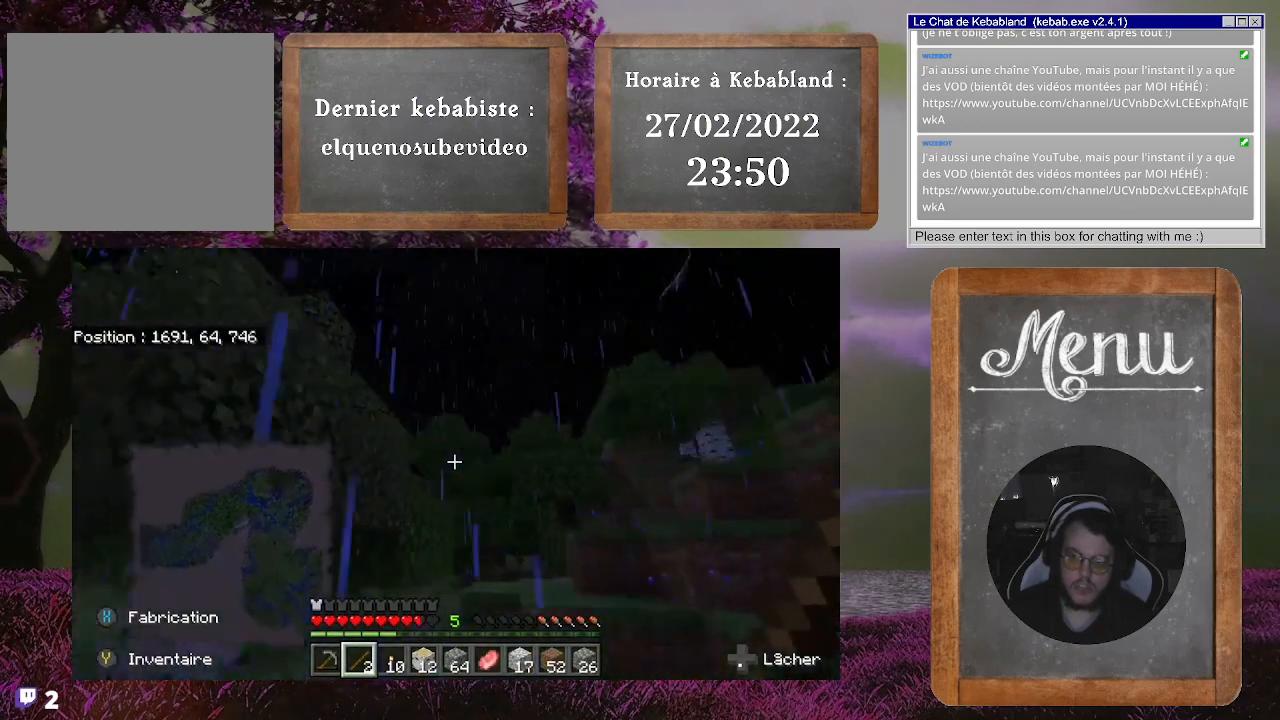
{"buttons": [], "left_stick": "up", "right_stick": "center", "events": [[400, "right_stick", "center"], [500, "left_stick", "up"]]}
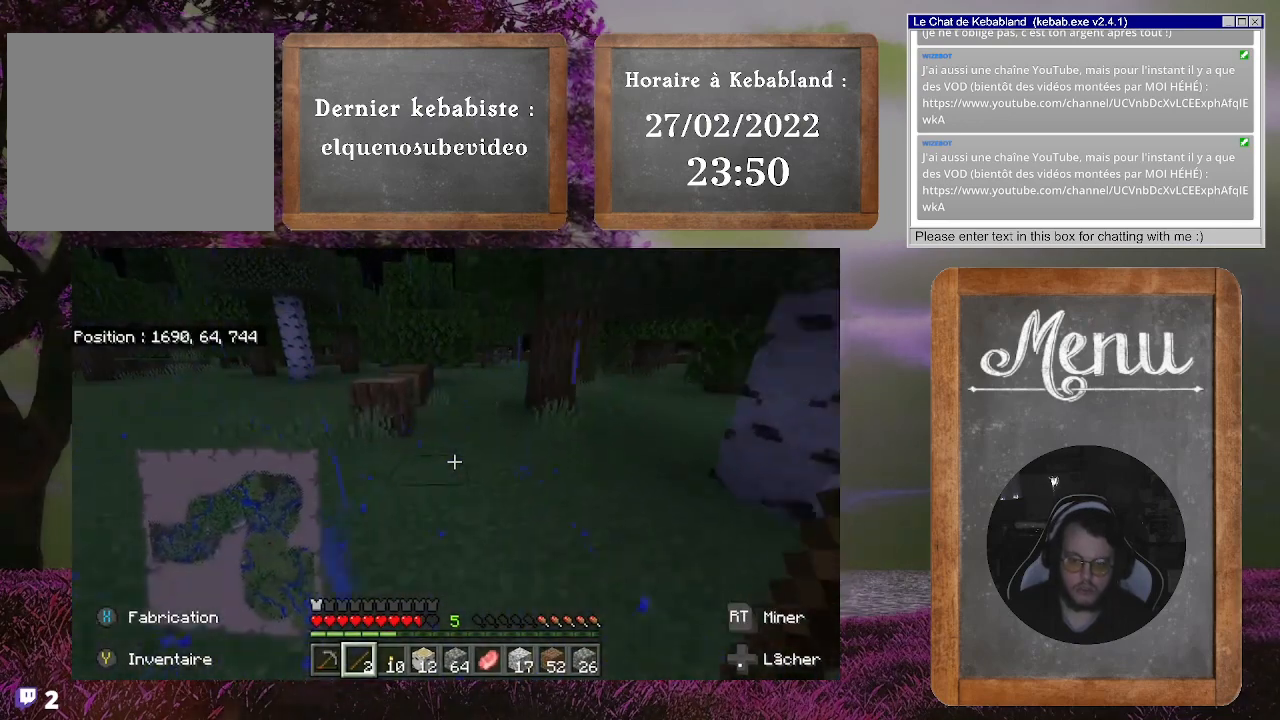
{"buttons": [], "left_stick": "up", "right_stick": "center", "events": [[300, "right_stick", "right"], [467, "right_stick", "center"]]}
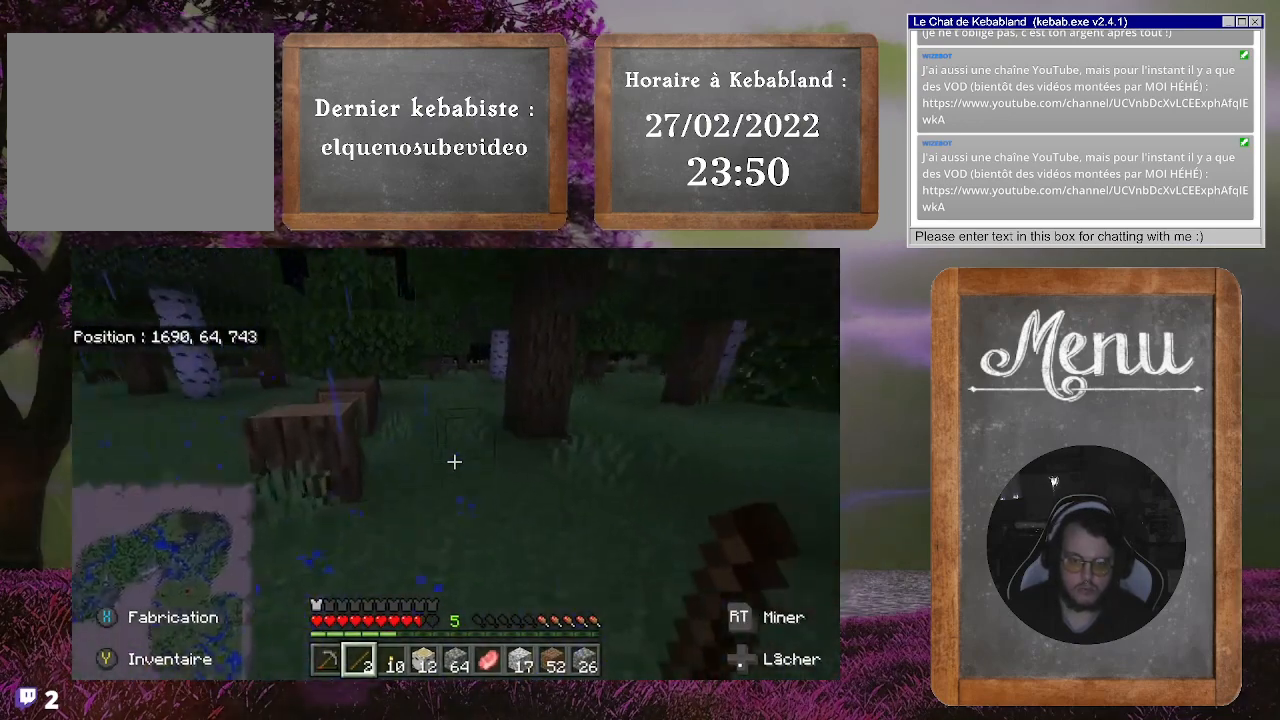
{"buttons": [], "left_stick": "up", "right_stick": "center", "events": [[300, "right_stick", "down-left"], [500, "right_stick", "center"]]}
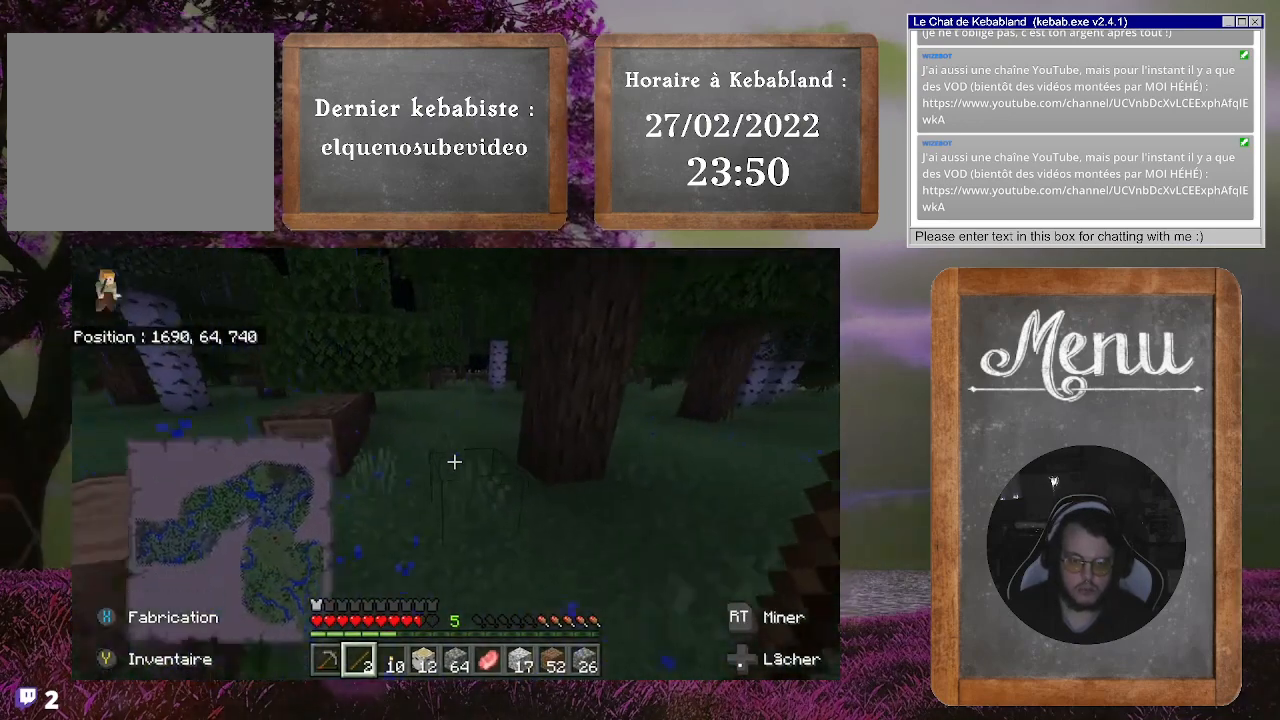
{"buttons": [], "left_stick": "up", "right_stick": "center", "events": []}
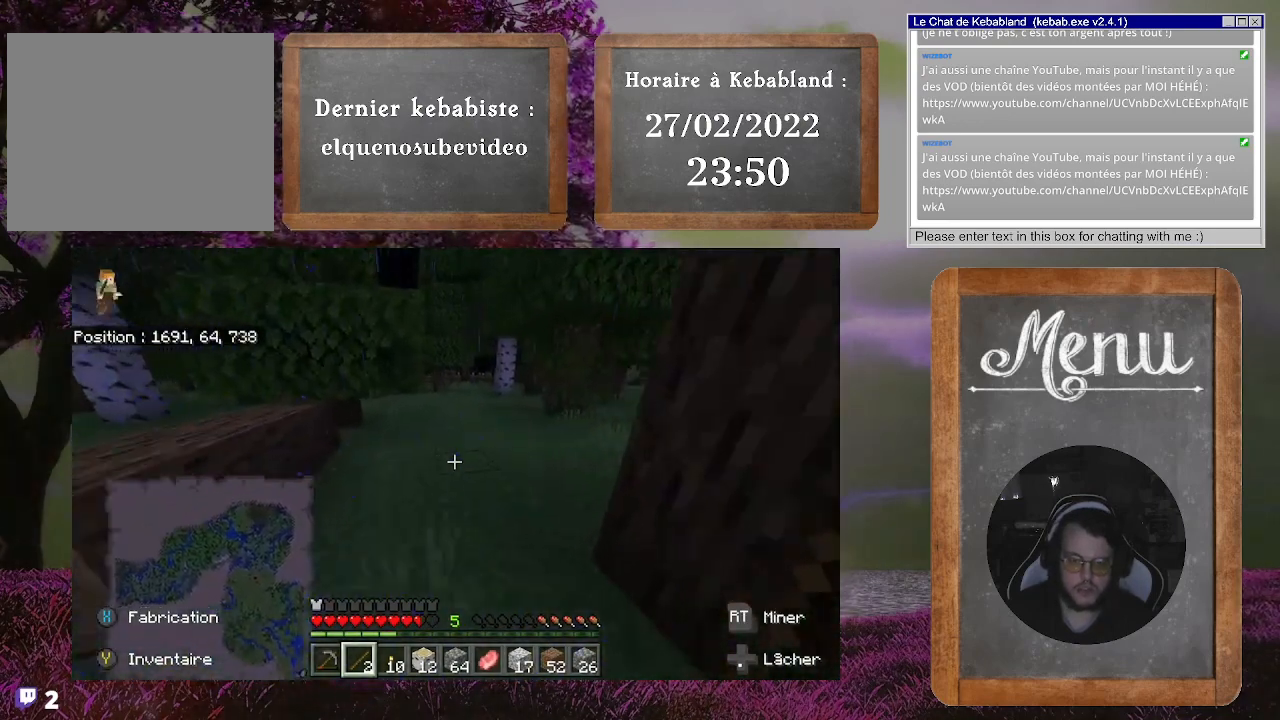
{"buttons": [], "left_stick": "up", "right_stick": "center", "events": []}
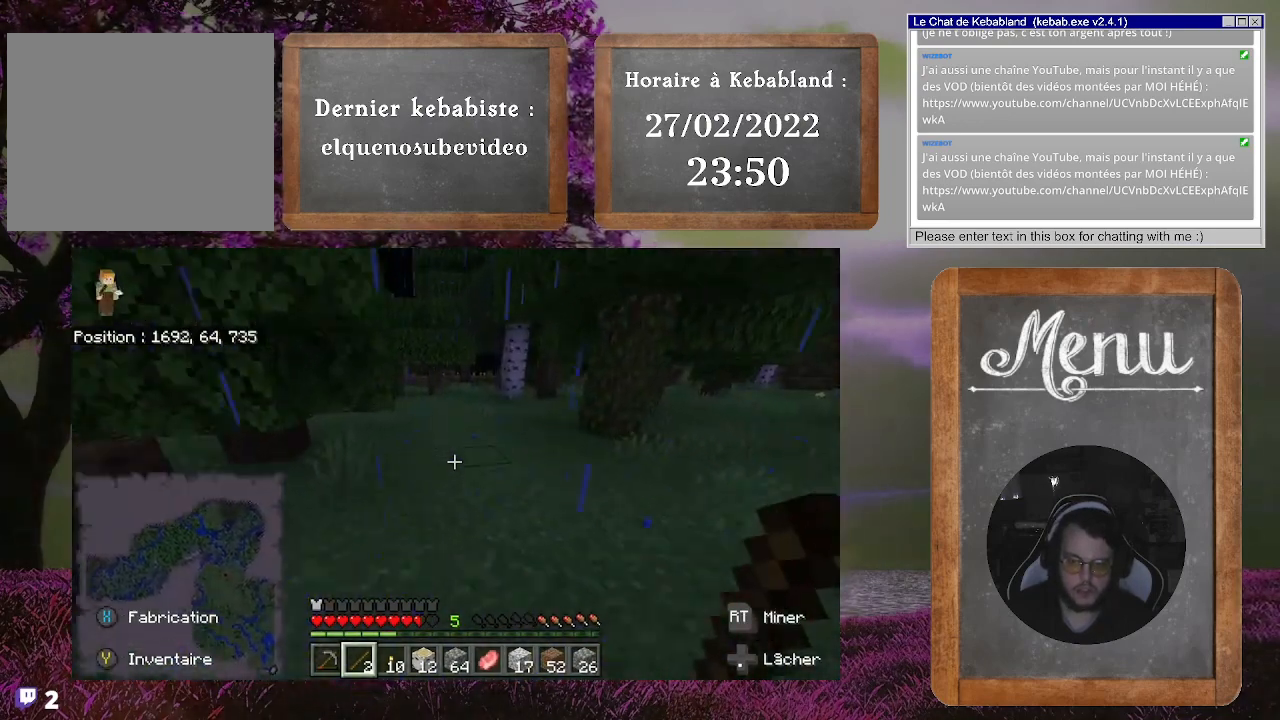
{"buttons": [], "left_stick": "up", "right_stick": "right", "events": [[333, "right_stick", "right"]]}
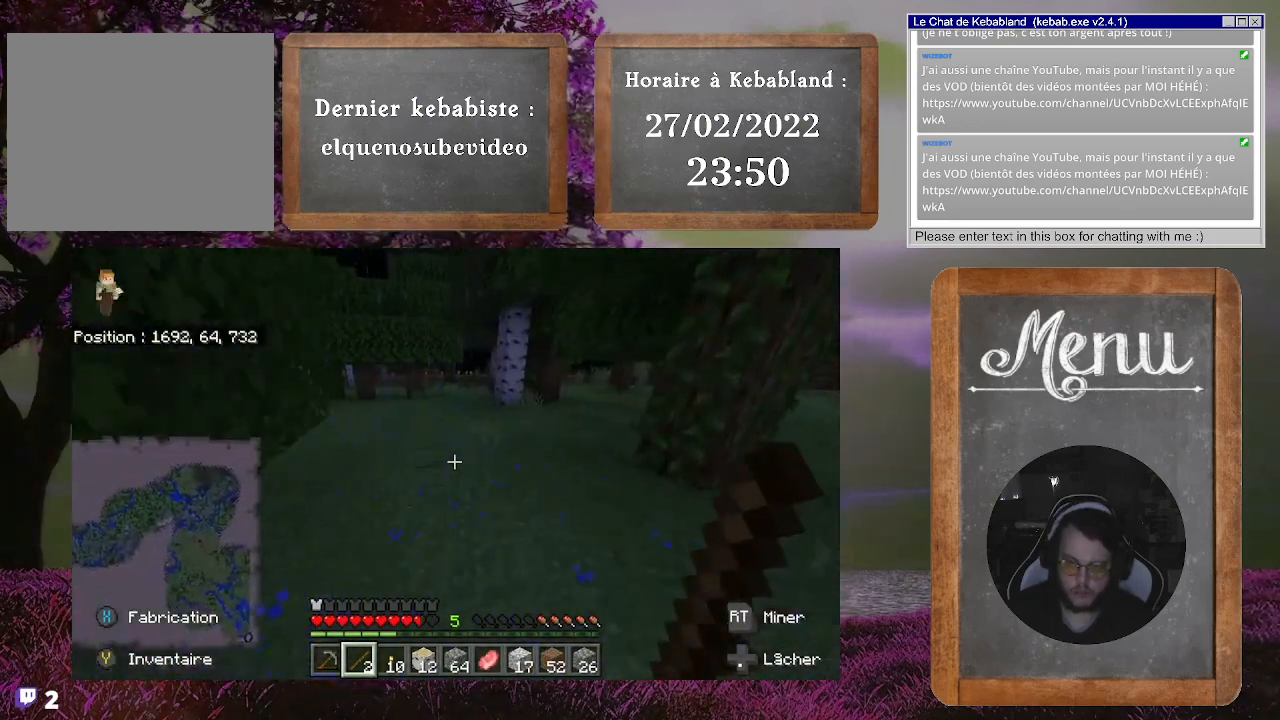
{"buttons": [], "left_stick": "up", "right_stick": "center", "events": [[100, "right_stick", "center"]]}
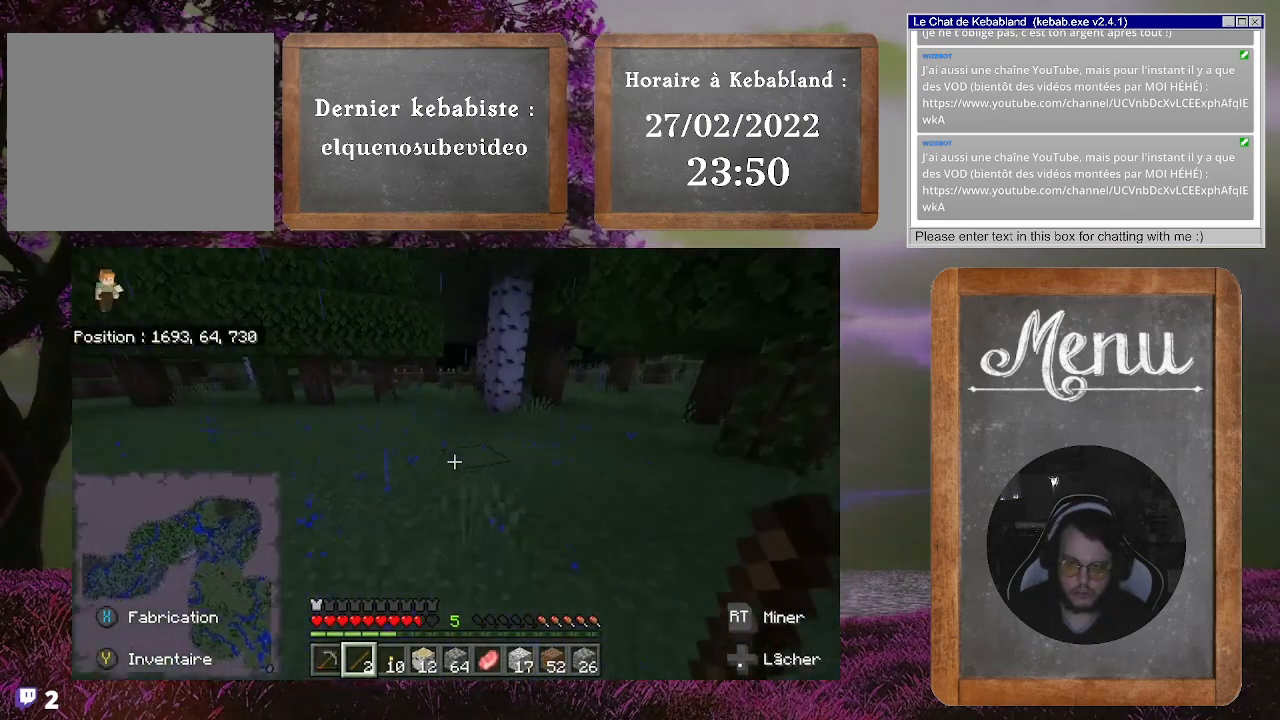
{"buttons": [], "left_stick": "up", "right_stick": "right", "events": [[133, "right_stick", "right"]]}
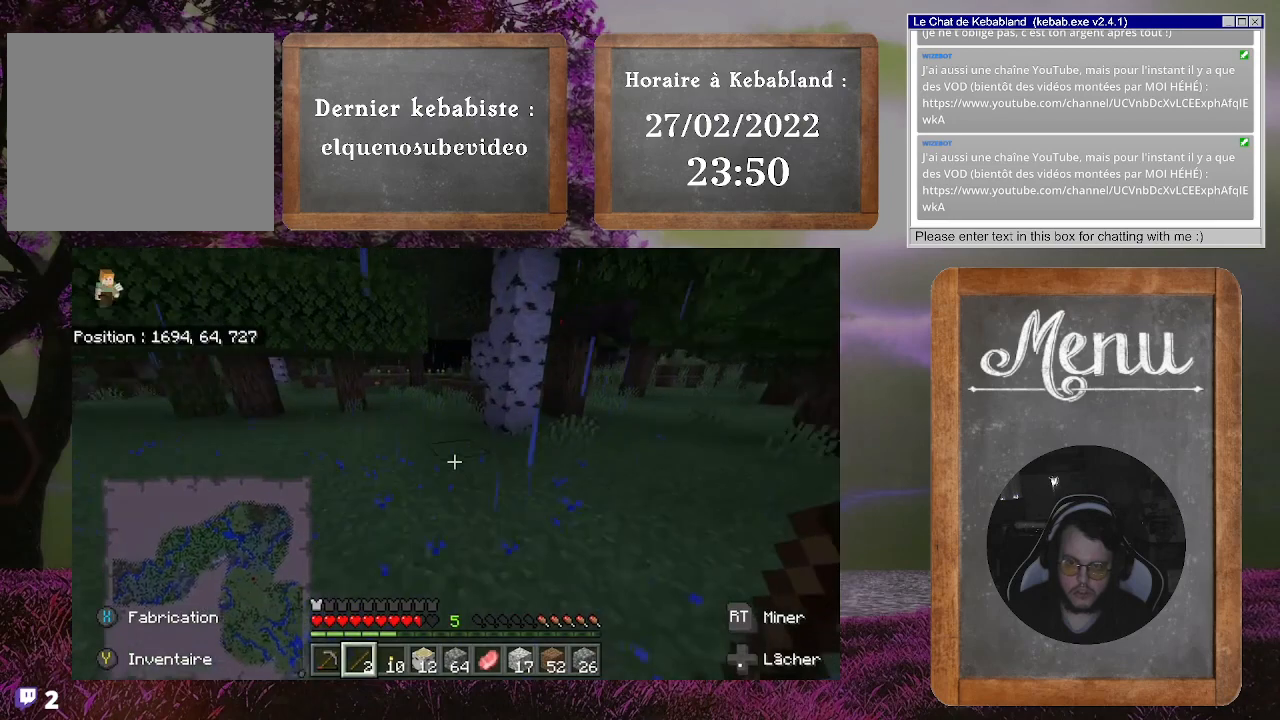
{"buttons": [], "left_stick": "up", "right_stick": "up", "events": [[33, "right_stick", "center"], [333, "right_stick", "up"]]}
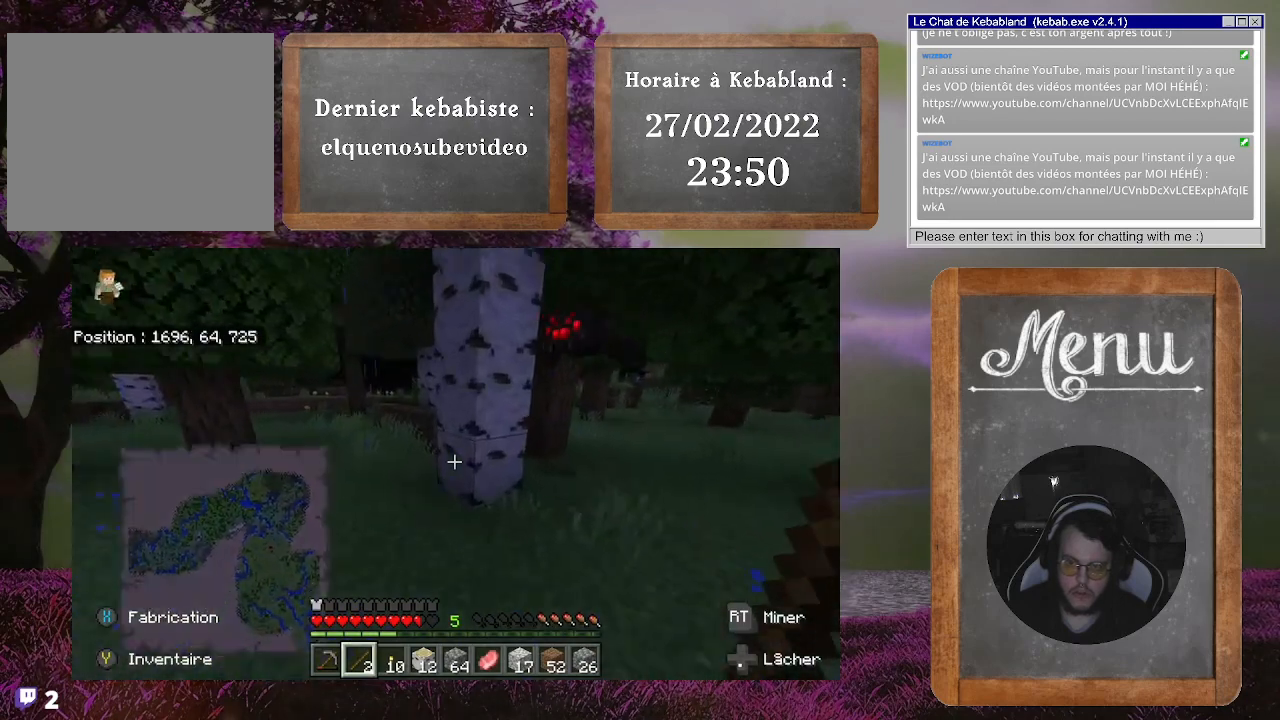
{"buttons": [], "left_stick": "down-left", "right_stick": "down-right", "events": [[100, "left_stick", "center"], [100, "right_stick", "center"], [400, "left_stick", "left"], [433, "right_stick", "down-right"], [467, "left_stick", "down-left"]]}
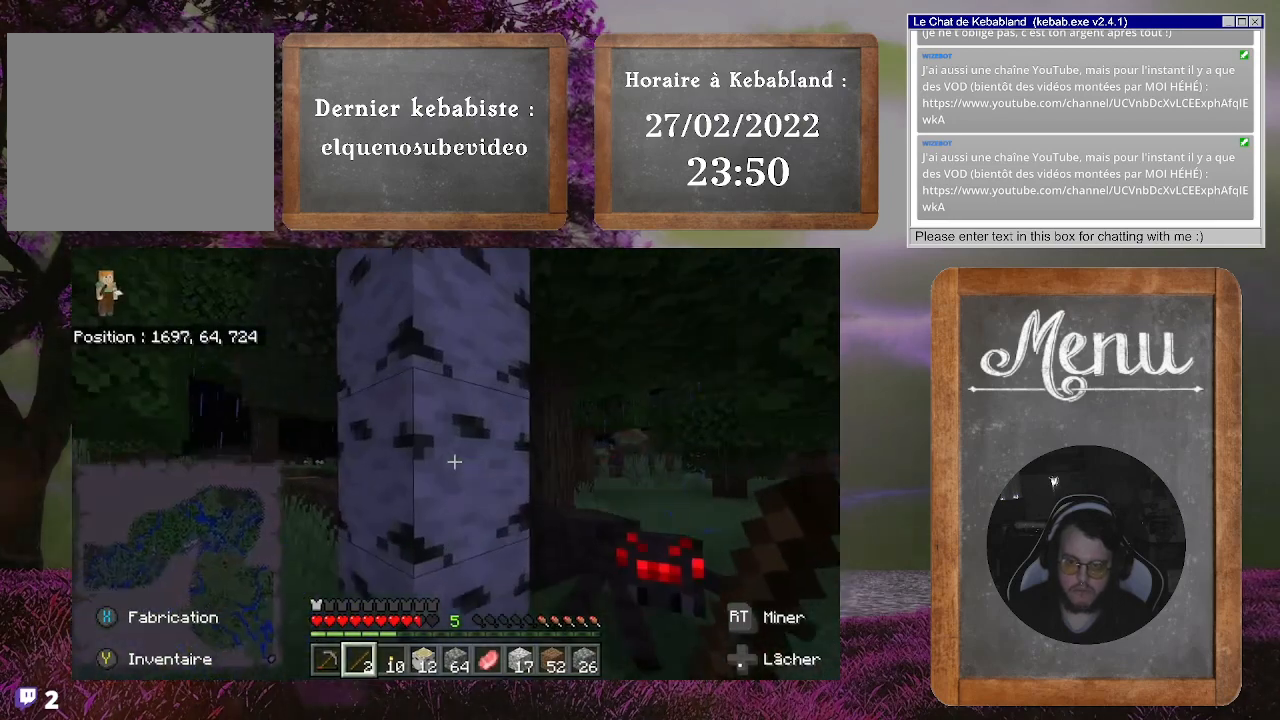
{"buttons": [], "left_stick": "up", "right_stick": "center", "events": [[300, "right_stick", "center"], [500, "left_stick", "up"]]}
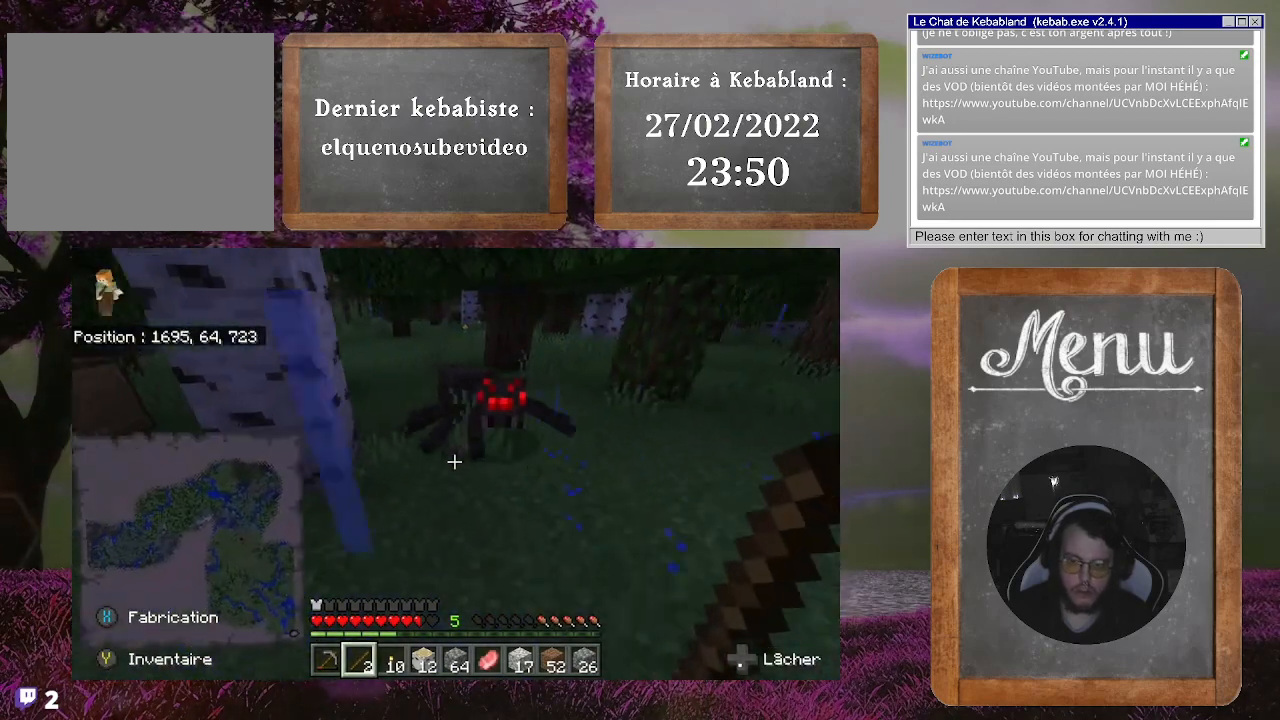
{"buttons": [], "left_stick": "down", "right_stick": "center", "events": [[167, "left_stick", "center"], [167, "right_stick", "up-right"], [233, "R2", "down"], [300, "left_stick", "down"], [333, "right_stick", "down-right"], [367, "R2", "up"], [500, "right_stick", "center"]]}
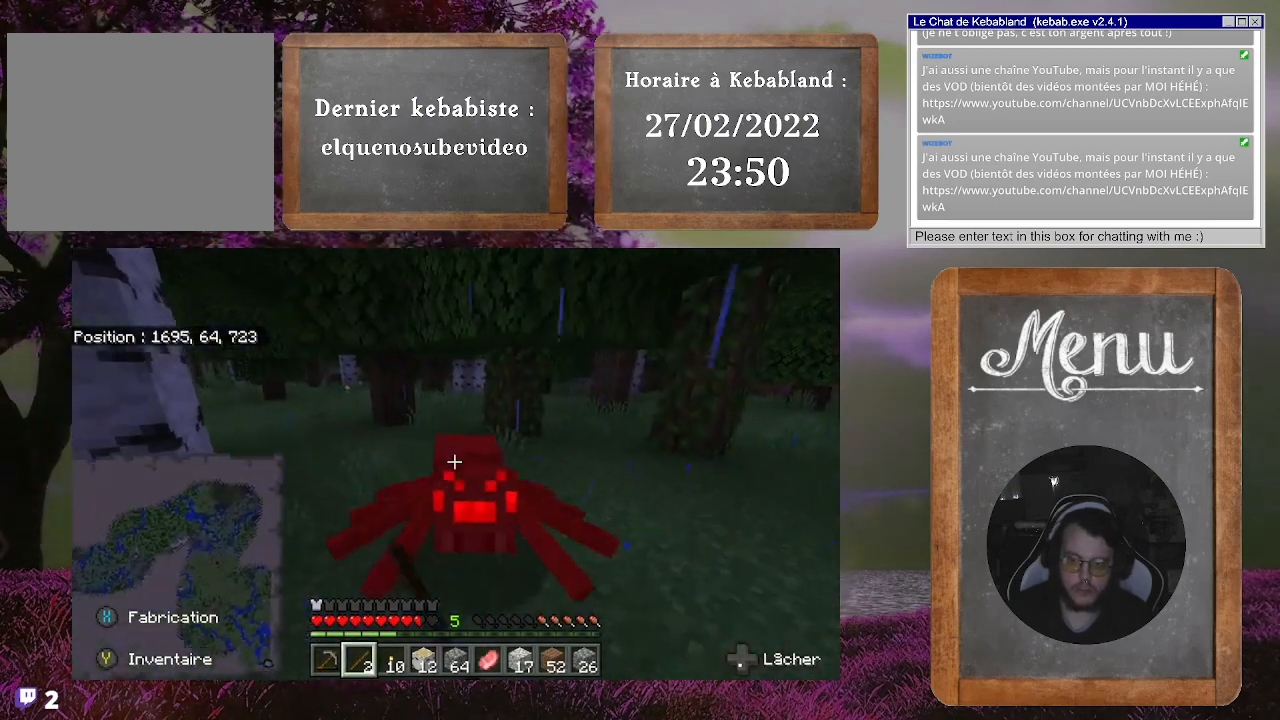
{"buttons": [], "left_stick": "center", "right_stick": "center", "events": [[233, "left_stick", "center"], [300, "left_stick", "up"], [333, "right_stick", "up"], [400, "R2", "down"], [400, "left_stick", "center"], [467, "R2", "up"], [500, "right_stick", "center"]]}
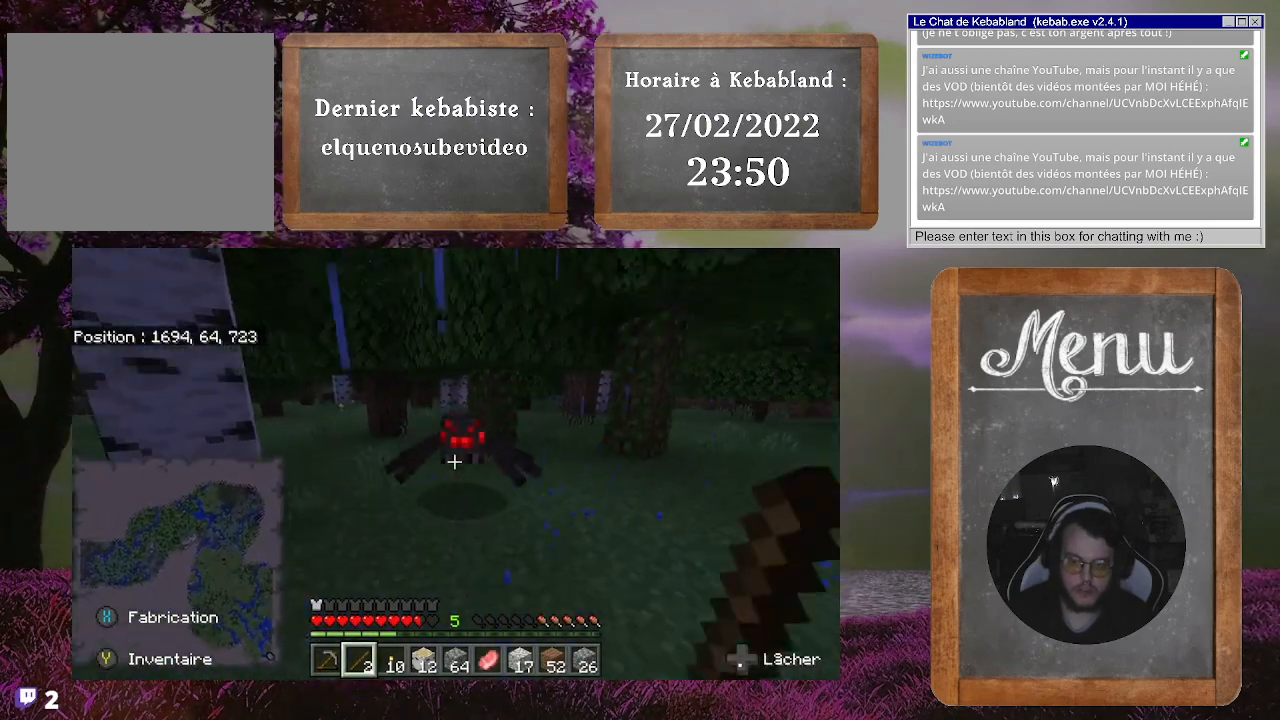
{"buttons": [], "left_stick": "center", "right_stick": "center", "events": [[67, "R2", "down"], [133, "left_stick", "up"], [167, "R2", "up"], [267, "R2", "down"], [300, "left_stick", "center"], [300, "right_stick", "down"], [333, "R2", "up"], [433, "R2", "down"], [433, "left_stick", "down"], [467, "right_stick", "center"], [500, "R2", "up"], [500, "left_stick", "center"]]}
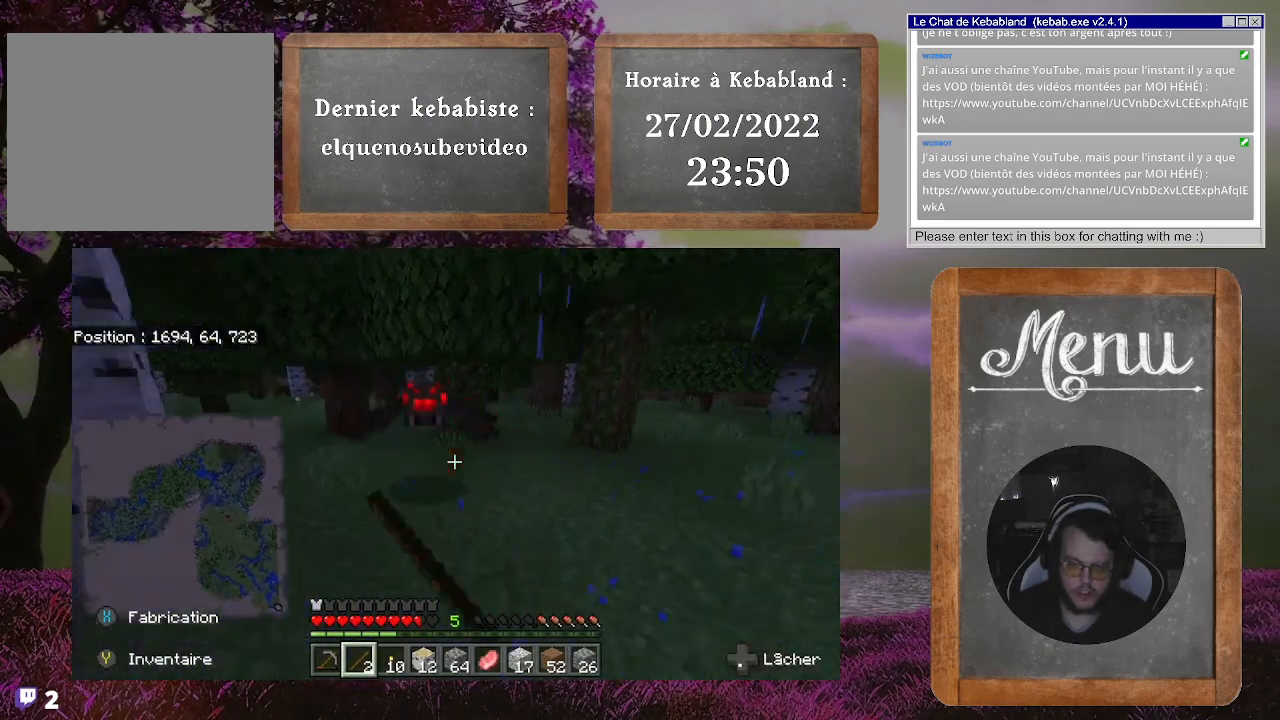
{"buttons": [], "left_stick": "left", "right_stick": "center", "events": [[100, "R2", "down"], [167, "R2", "up"], [167, "left_stick", "up-left"], [400, "R2", "down"], [400, "left_stick", "center"], [467, "R2", "up"], [467, "left_stick", "left"]]}
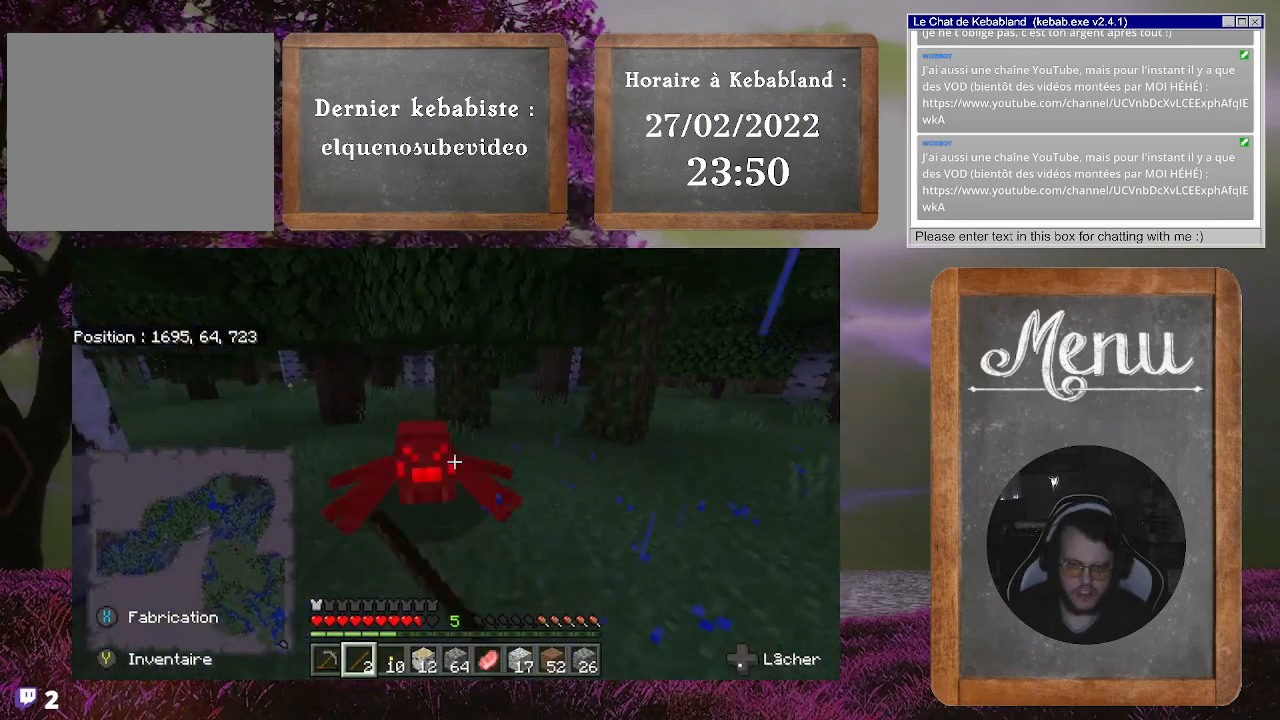
{"buttons": ["R2"], "left_stick": "center", "right_stick": "center", "events": [[133, "left_stick", "center"], [167, "R2", "down"], [267, "R2", "up"], [333, "R2", "down"], [433, "R2", "up"], [500, "R2", "down"]]}
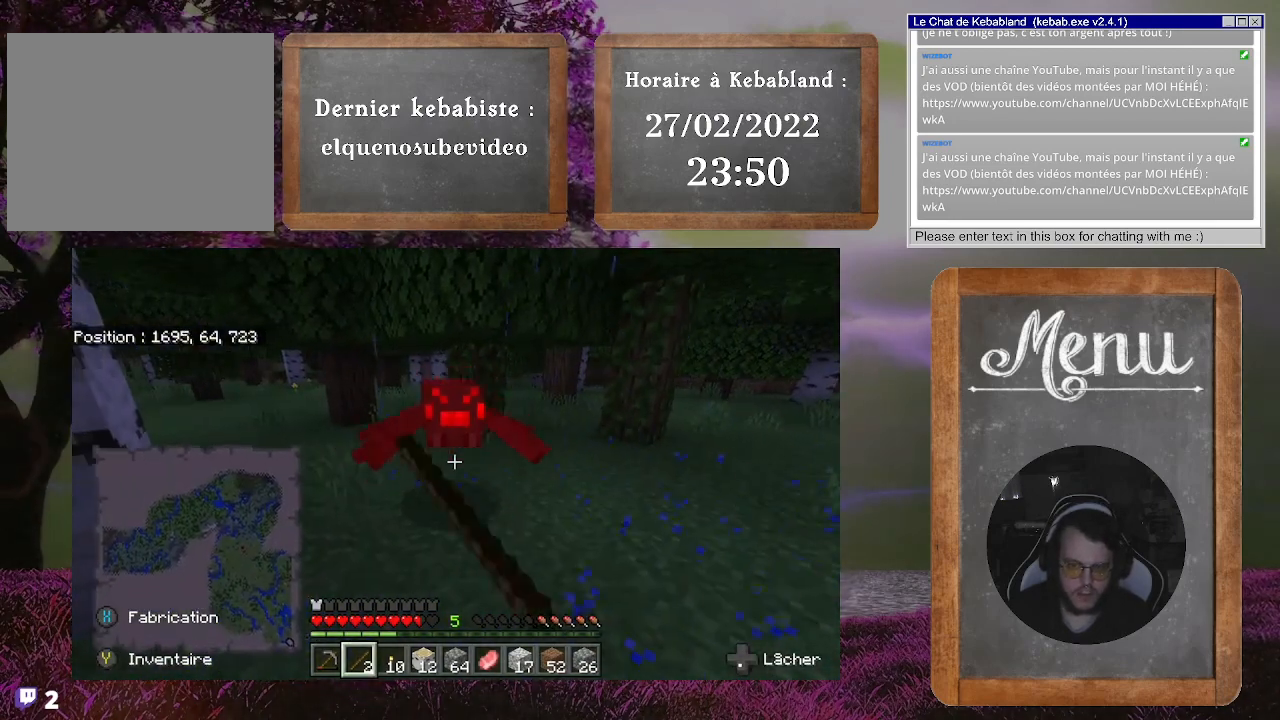
{"buttons": [], "left_stick": "center", "right_stick": "center", "events": [[100, "R2", "up"], [167, "R2", "down"], [267, "R2", "up"], [333, "R2", "down"], [400, "R2", "up"]]}
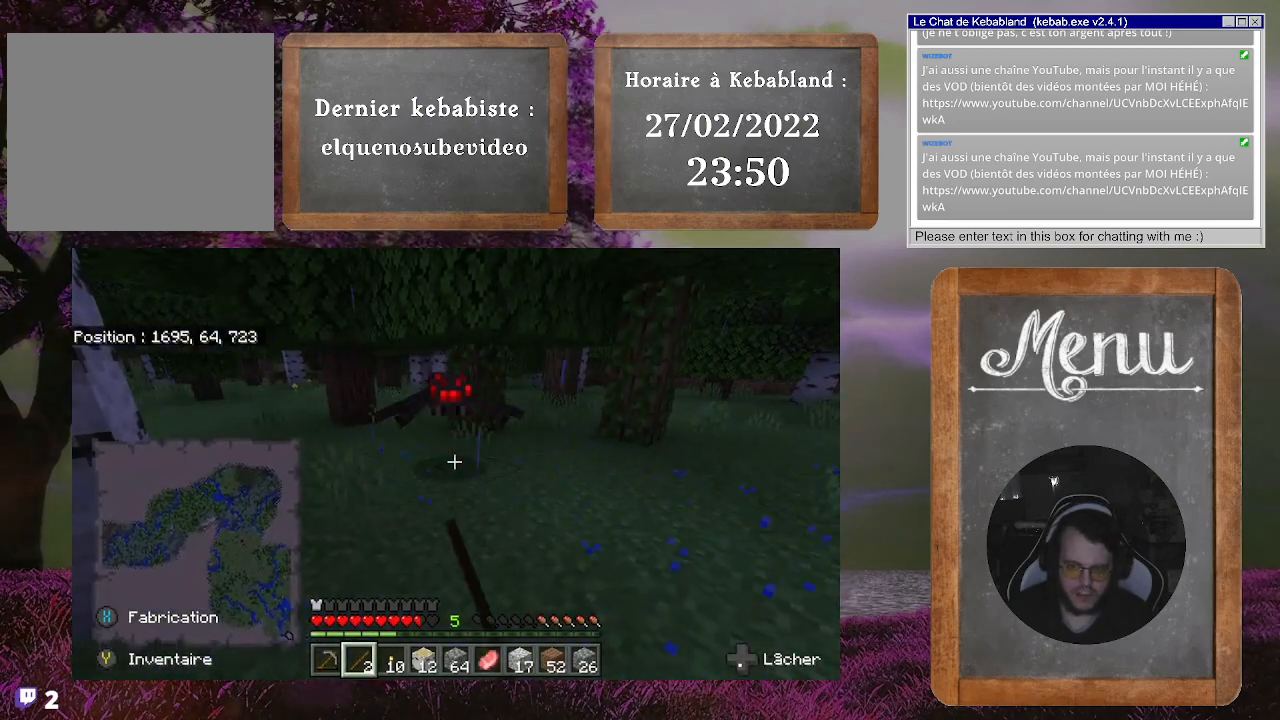
{"buttons": [], "left_stick": "center", "right_stick": "center", "events": [[33, "left_stick", "up"], [300, "left_stick", "center"]]}
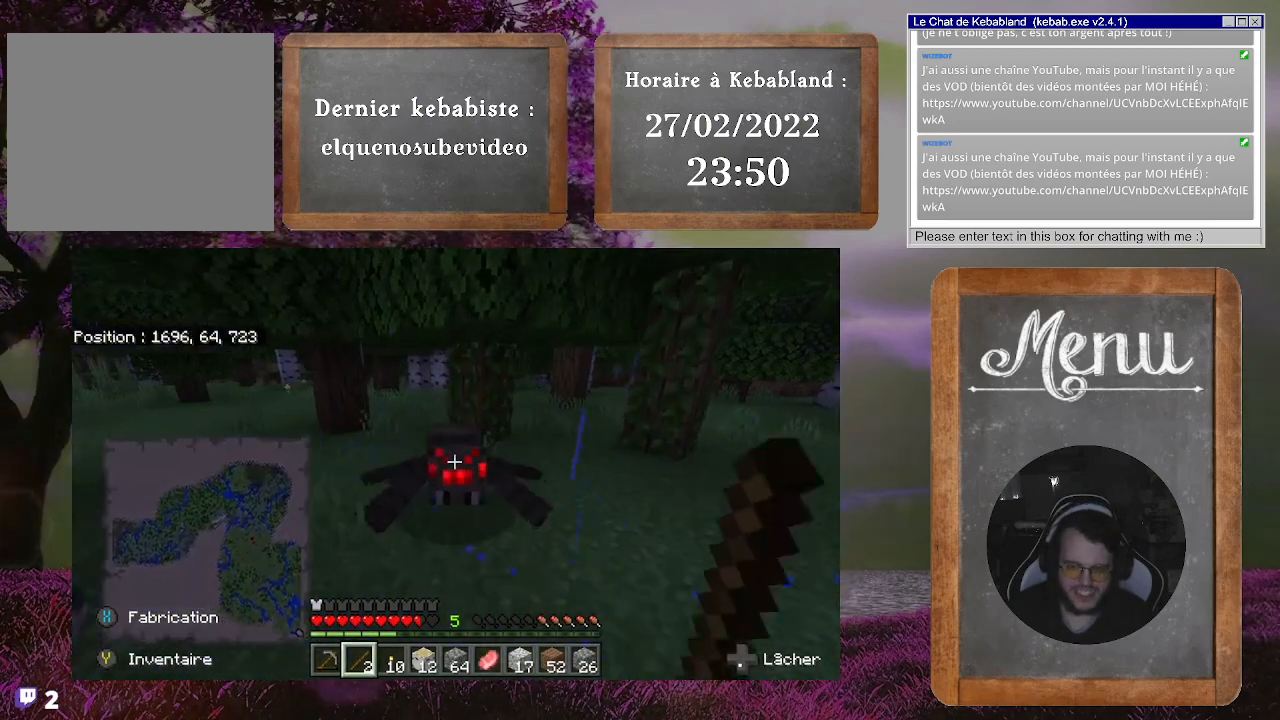
{"buttons": ["R2"], "left_stick": "center", "right_stick": "center", "events": [[33, "R2", "down"], [133, "R2", "up"], [167, "R2", "down"], [267, "R2", "up"], [333, "R2", "down"], [433, "R2", "up"], [467, "R2", "down"]]}
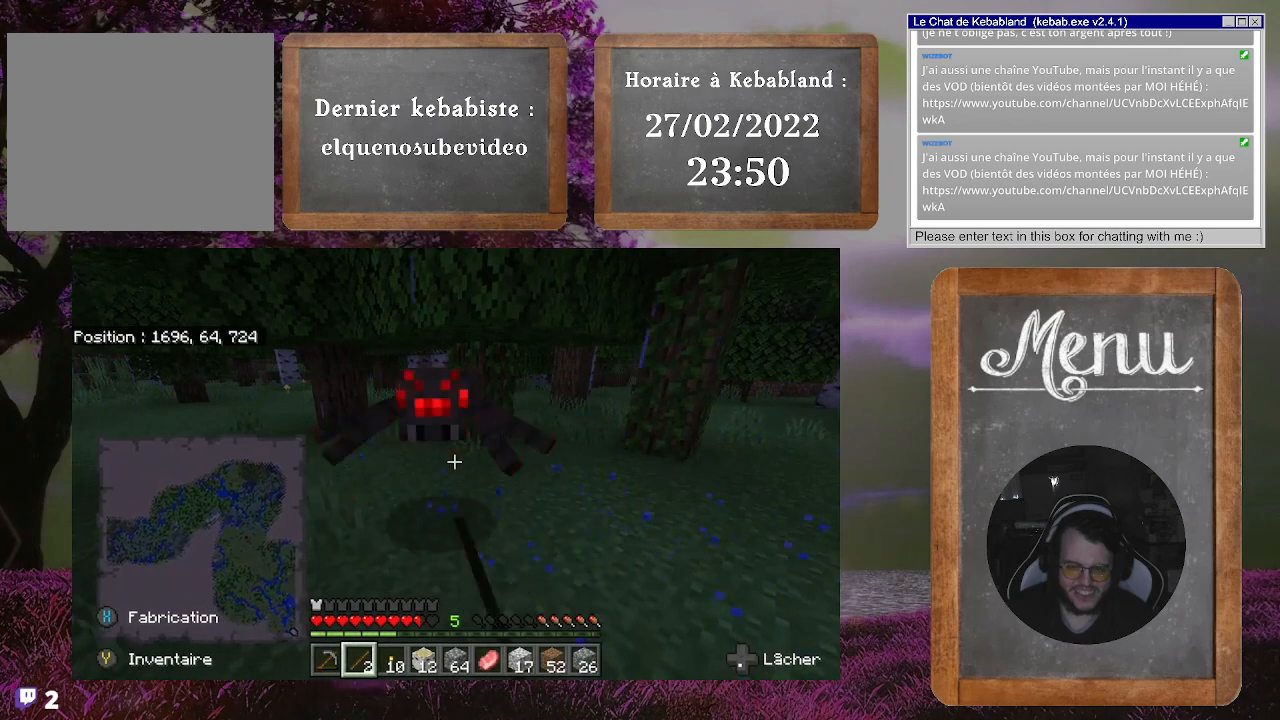
{"buttons": [], "left_stick": "center", "right_stick": "center", "events": [[67, "R2", "up"], [133, "R2", "down"], [167, "left_stick", "left"], [200, "R2", "up"], [267, "R2", "down"], [333, "left_stick", "center"], [367, "R2", "up"], [433, "R2", "down"], [500, "R2", "up"]]}
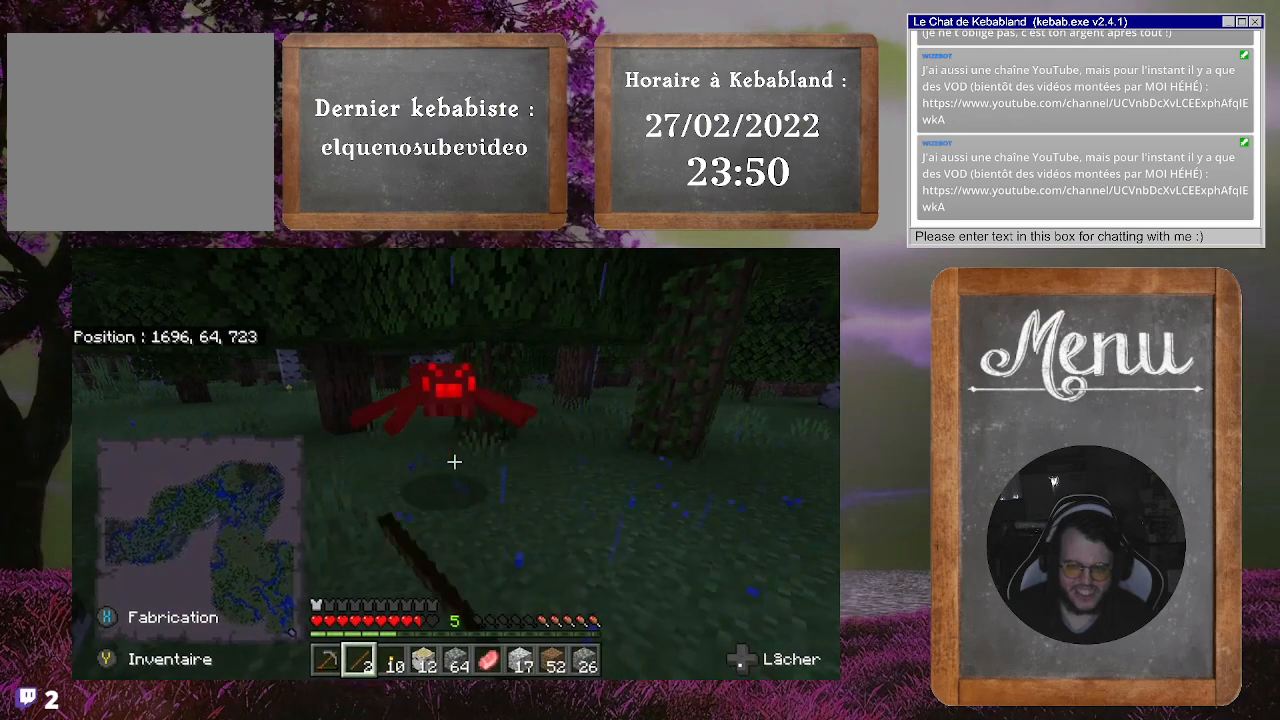
{"buttons": [], "left_stick": "up", "right_stick": "center", "events": [[100, "R2", "down"], [167, "R2", "up"], [167, "left_stick", "up-left"], [333, "left_stick", "center"], [400, "R2", "down"], [467, "left_stick", "up"], [500, "R2", "up"]]}
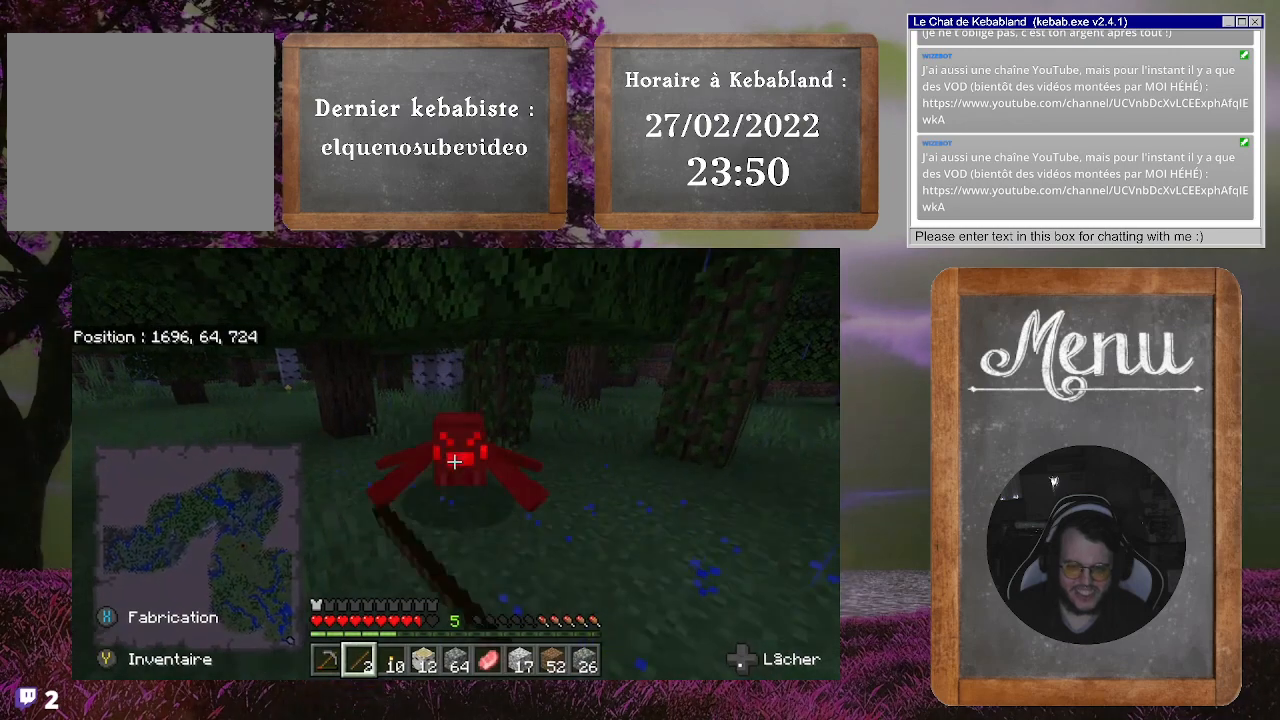
{"buttons": [], "left_stick": "center", "right_stick": "center", "events": [[67, "R2", "down"], [100, "left_stick", "center"], [133, "R2", "up"], [200, "R2", "down"], [300, "R2", "up"], [333, "left_stick", "down-right"], [467, "left_stick", "center"]]}
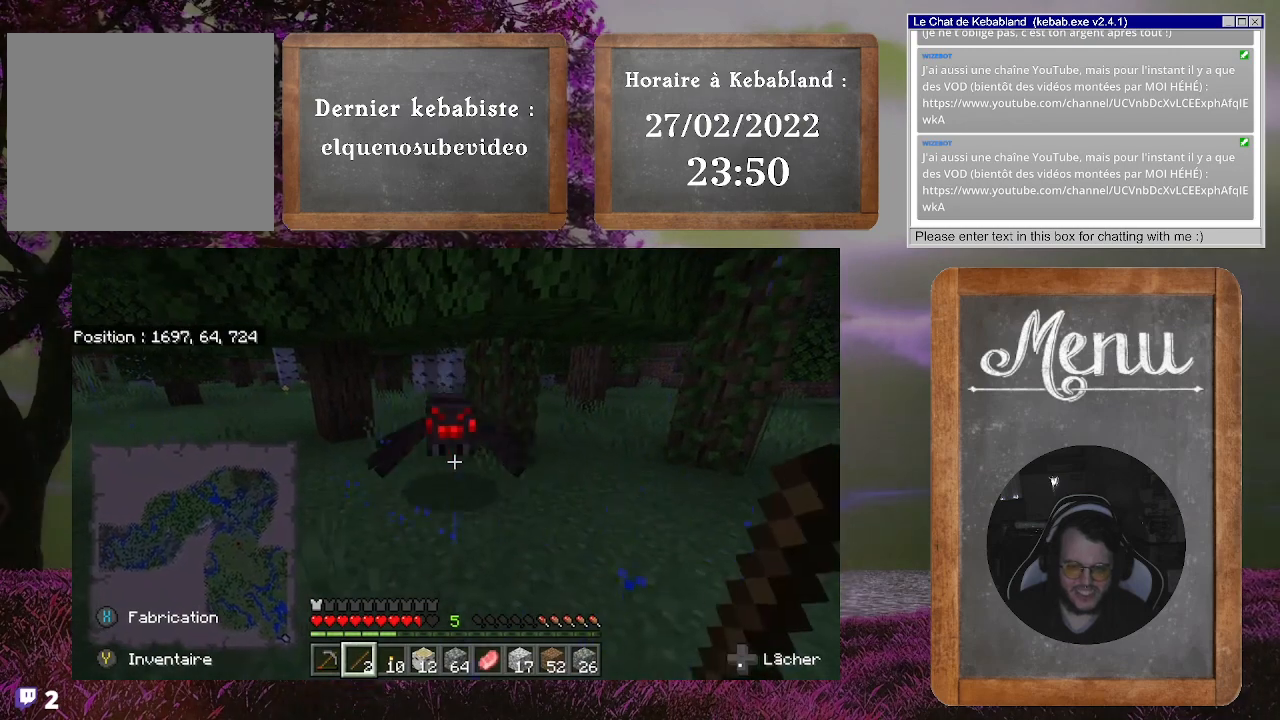
{"buttons": [], "left_stick": "center", "right_stick": "center", "events": [[67, "R2", "down"], [100, "left_stick", "up-left"], [167, "R2", "up"], [233, "R2", "down"], [267, "left_stick", "center"], [300, "R2", "up"], [400, "R2", "down"], [467, "R2", "up"]]}
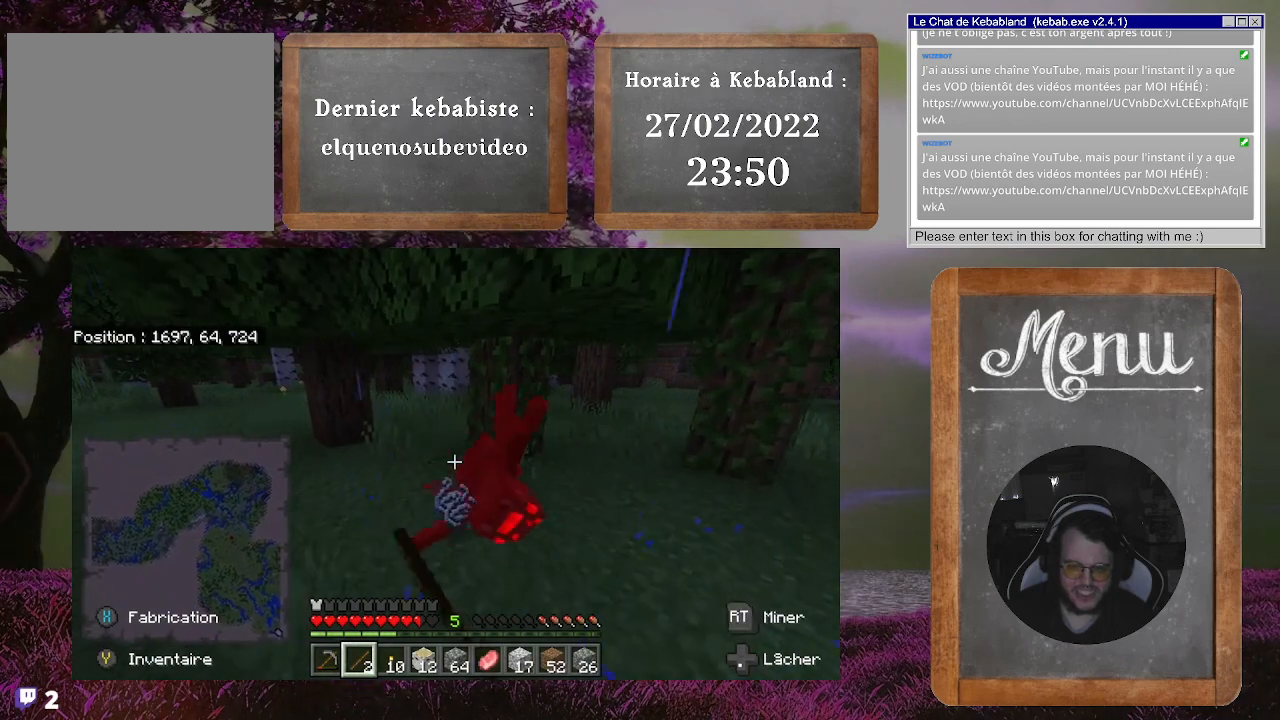
{"buttons": [], "left_stick": "up", "right_stick": "center", "events": [[167, "right_stick", "down"], [233, "left_stick", "up"], [400, "right_stick", "center"]]}
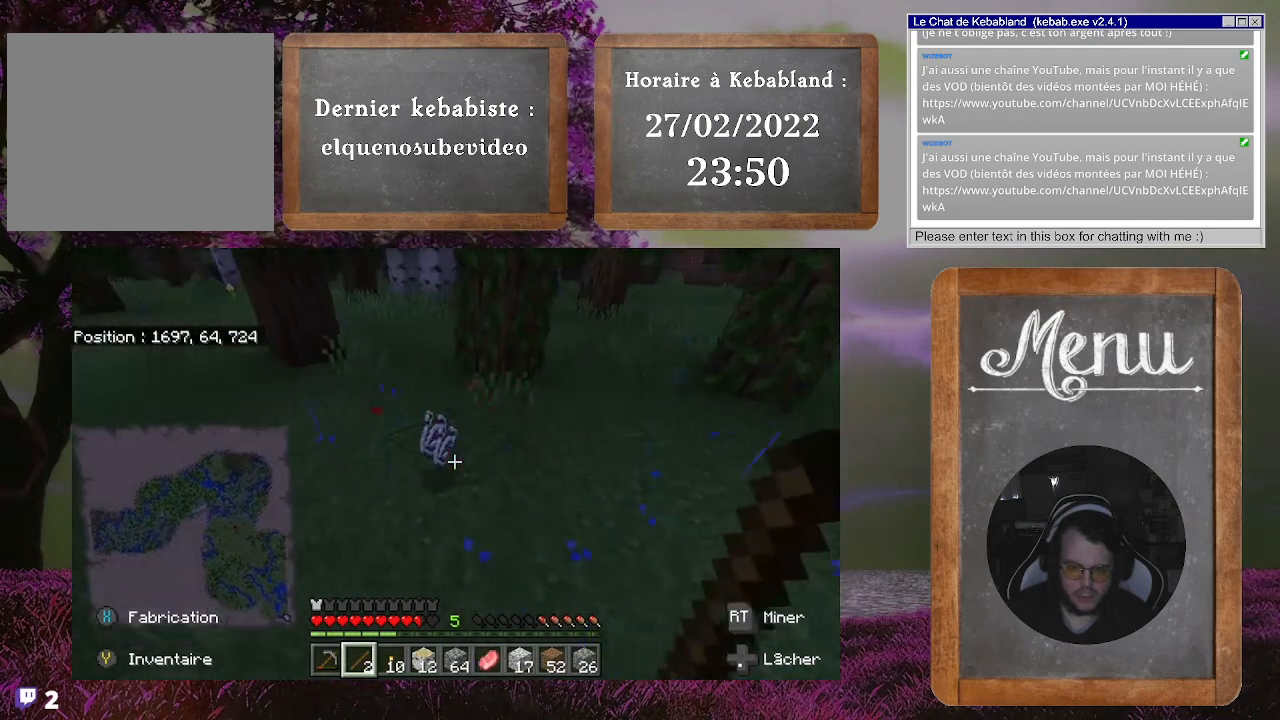
{"buttons": [], "left_stick": "up", "right_stick": "left", "events": [[67, "left_stick", "center"], [367, "left_stick", "up"], [433, "right_stick", "left"]]}
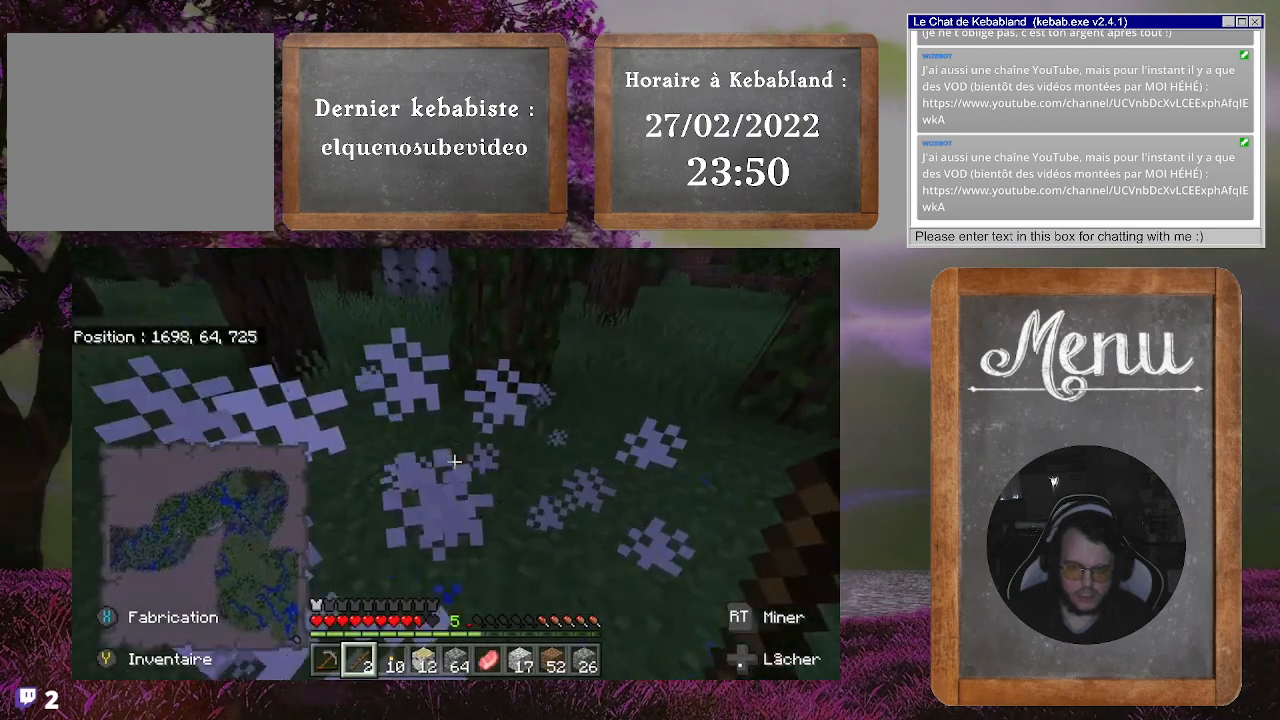
{"buttons": [], "left_stick": "up", "right_stick": "up-left", "events": [[267, "right_stick", "up-left"]]}
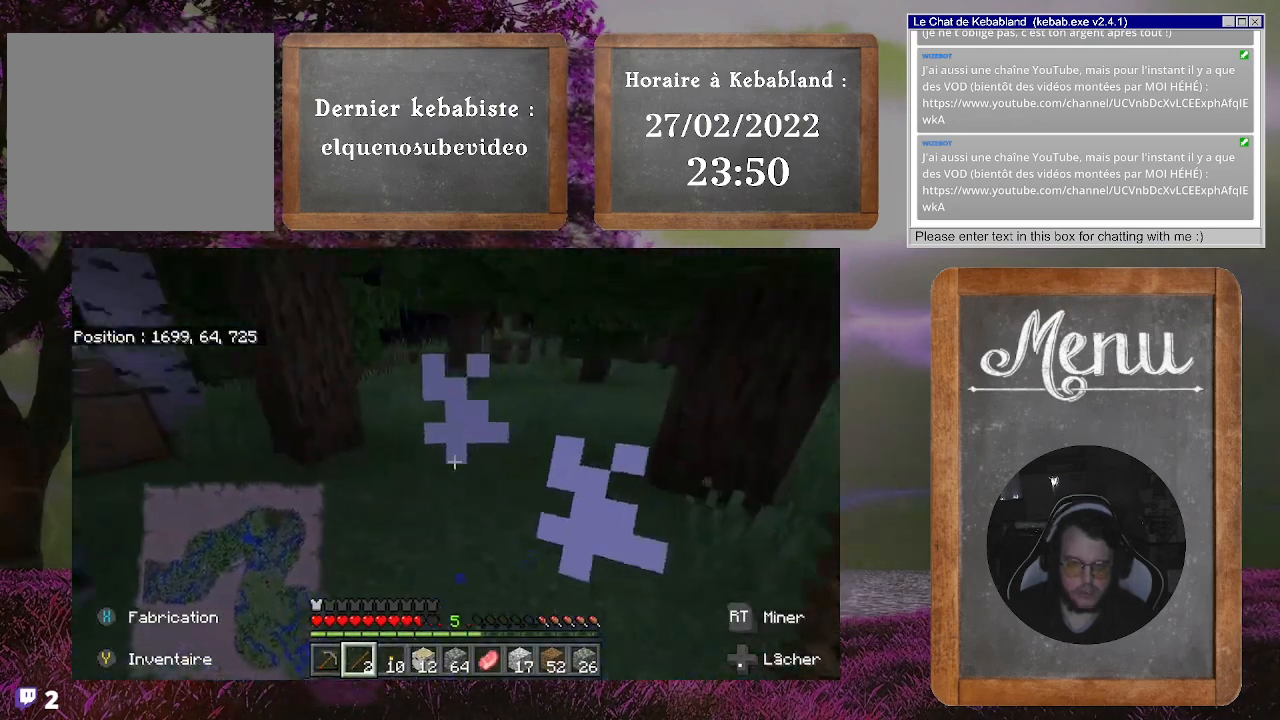
{"buttons": [], "left_stick": "up", "right_stick": "center", "events": [[33, "right_stick", "center"]]}
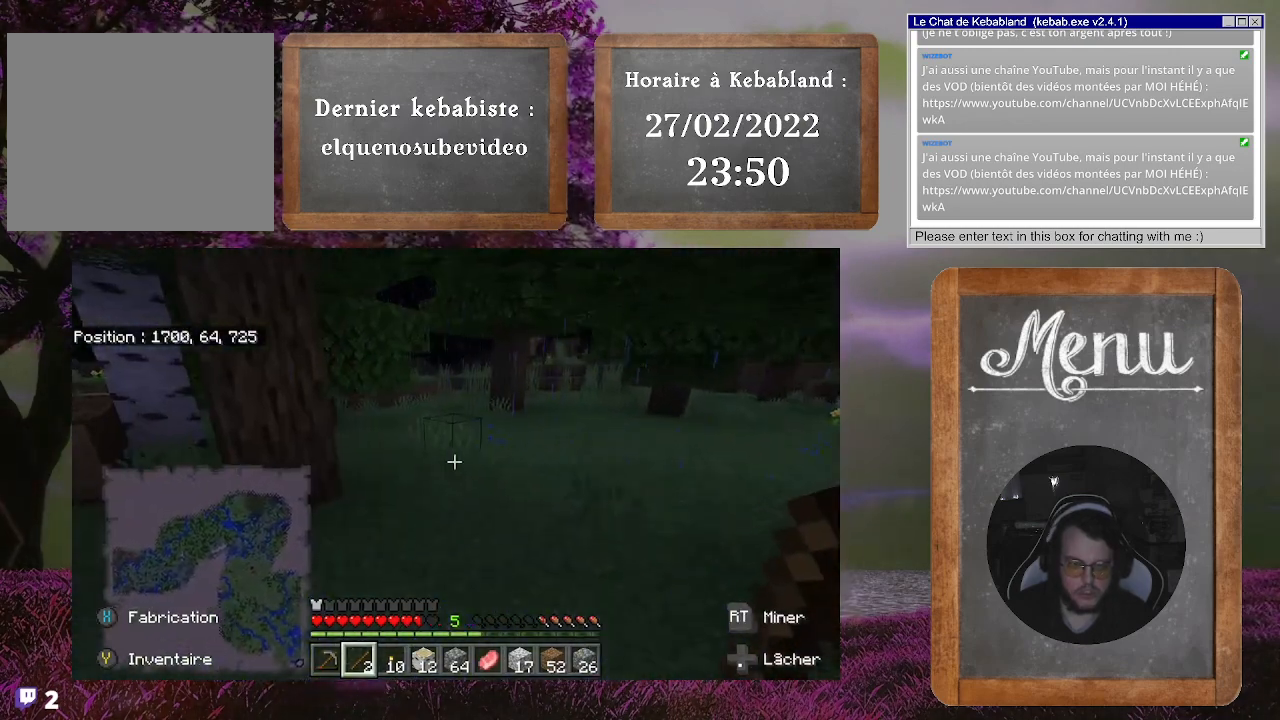
{"buttons": [], "left_stick": "up", "right_stick": "center", "events": []}